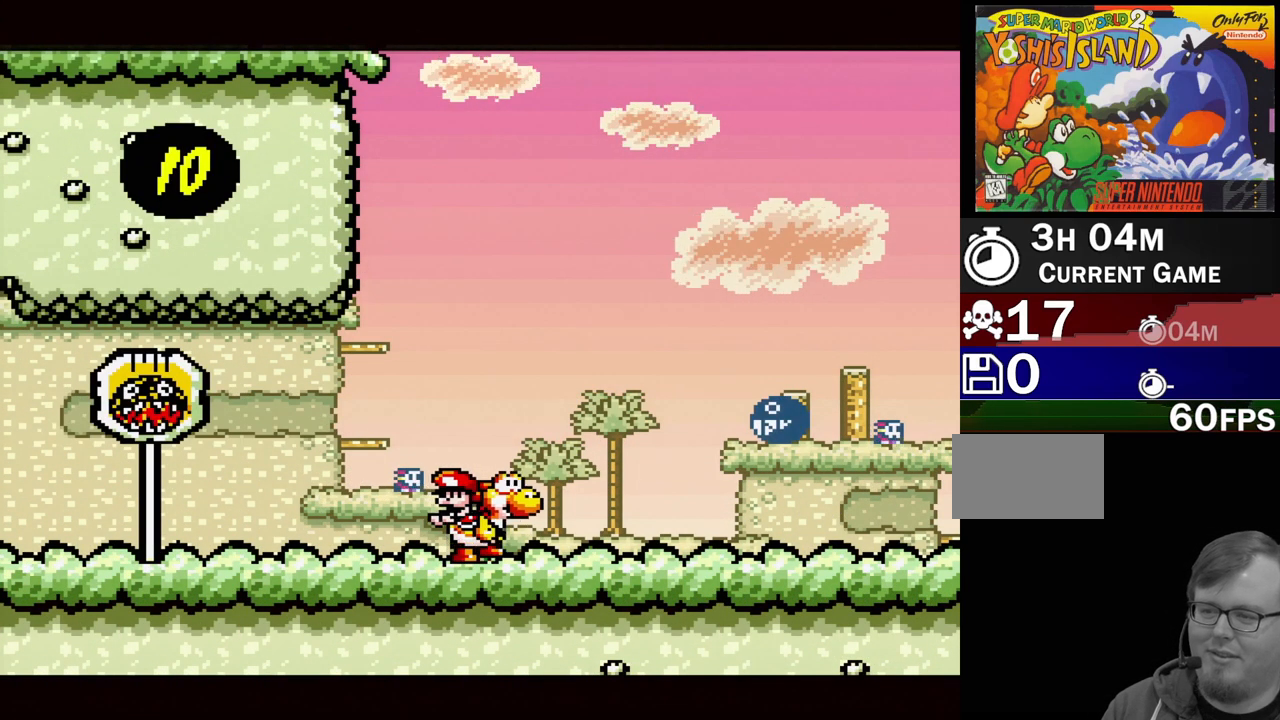
Gameplay with a controller (Nintendo layout); each line is a JSON object with the inputs held at the frame after it. "events" lists button and stick changes between this image and that frame as [ms after this image, input, new state], when the widget could be followed in between. Not read: L3 R3.
{"buttons": ["DPAD_LEFT"], "events": [[283, "DPAD_LEFT", "down"]]}
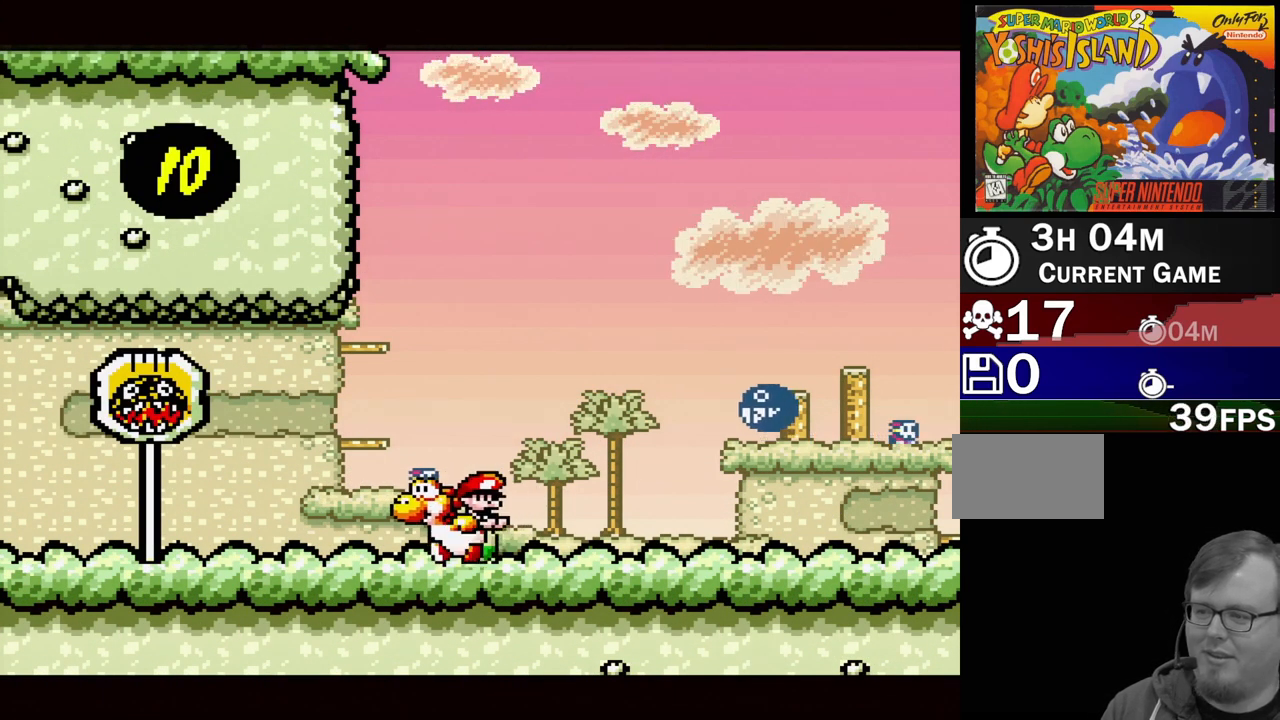
{"buttons": ["DPAD_LEFT"], "events": []}
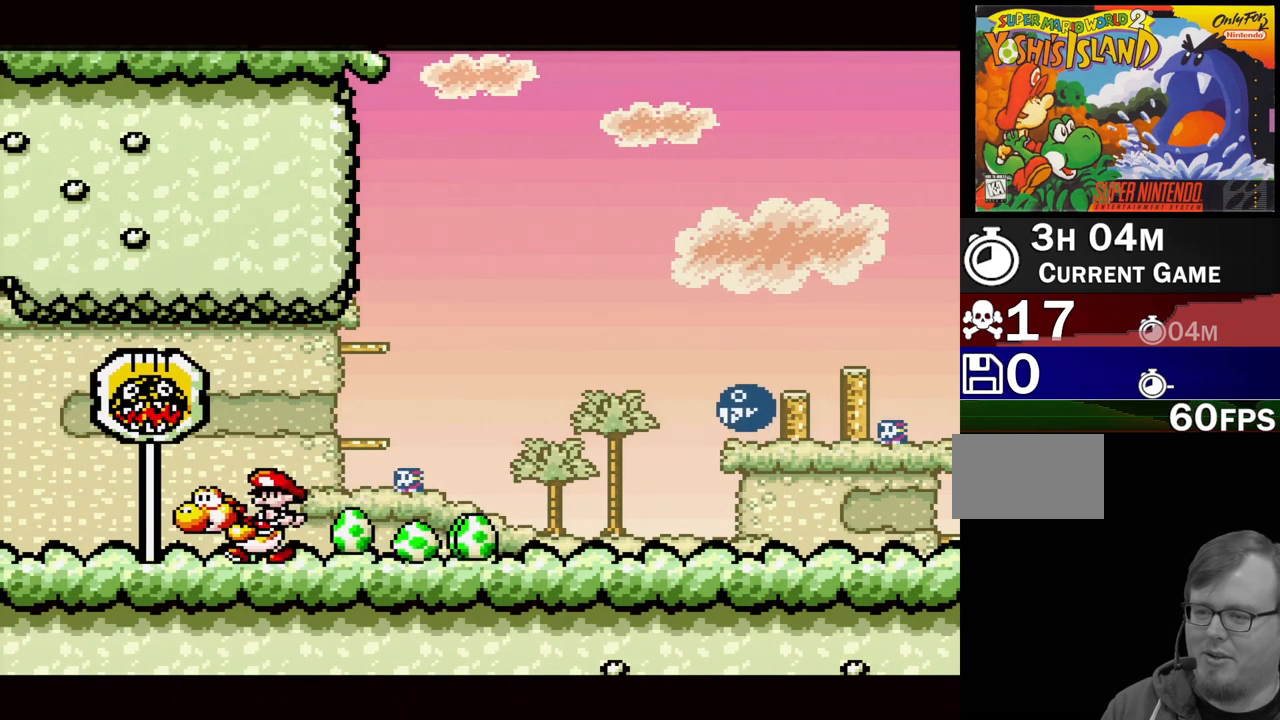
{"buttons": ["DPAD_RIGHT"], "events": [[117, "B", "down"], [117, "DPAD_LEFT", "up"], [233, "DPAD_RIGHT", "down"], [483, "B", "up"]]}
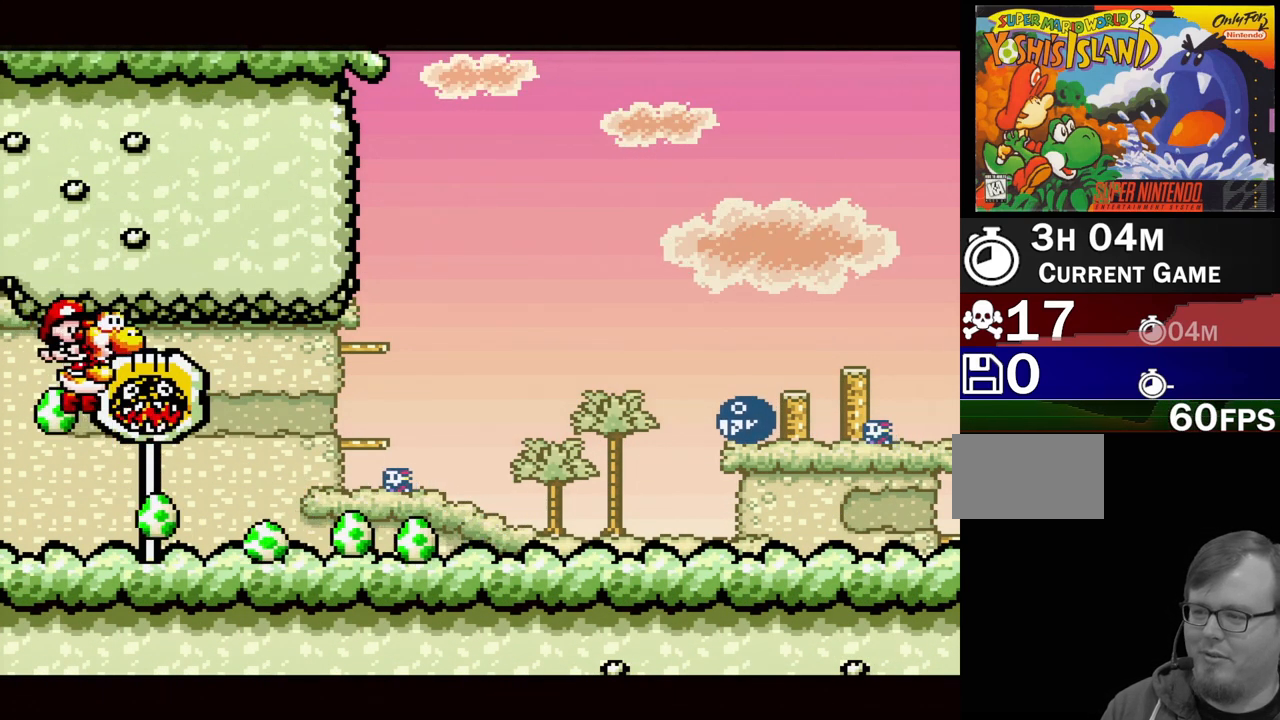
{"buttons": ["DPAD_RIGHT"], "events": []}
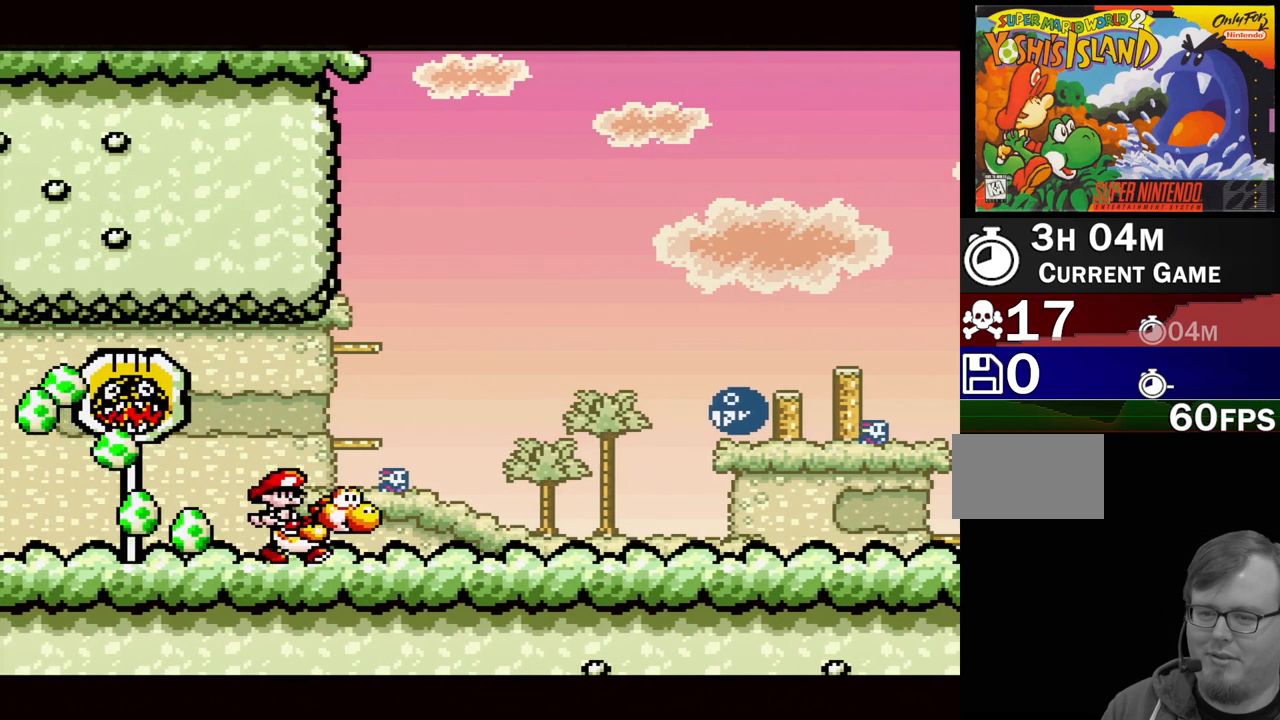
{"buttons": ["DPAD_RIGHT"], "events": []}
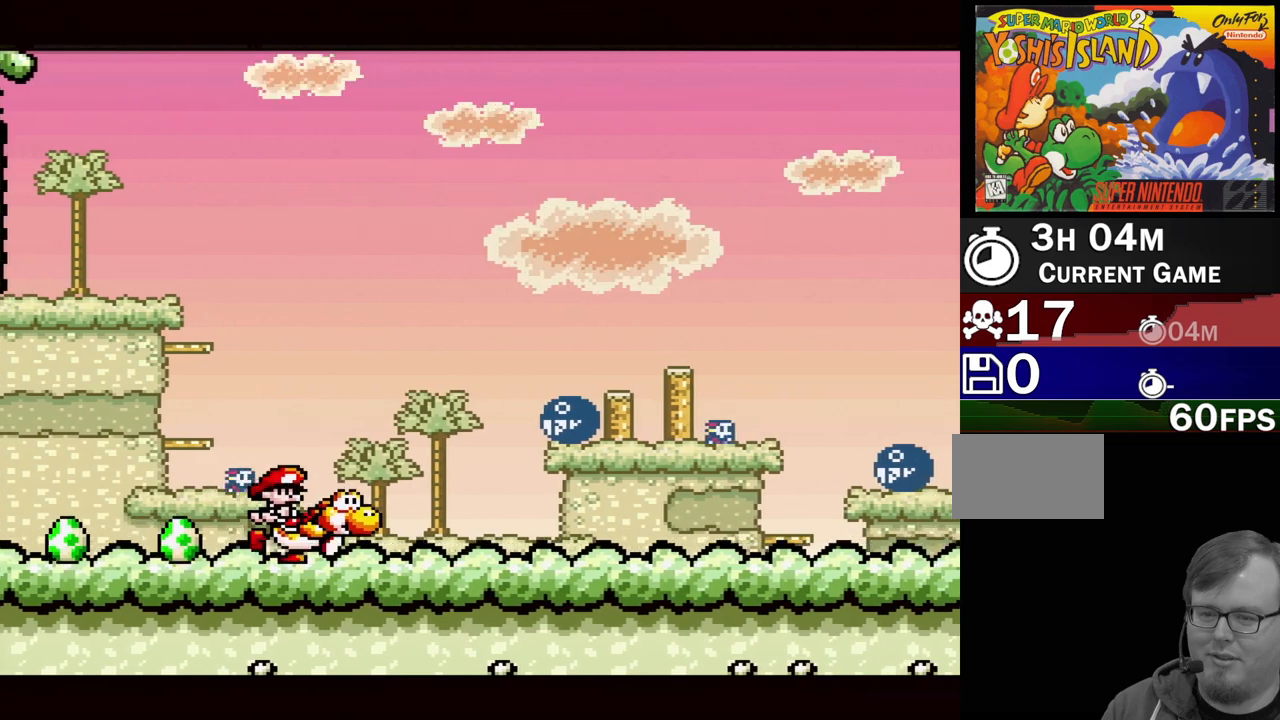
{"buttons": ["DPAD_RIGHT"], "events": []}
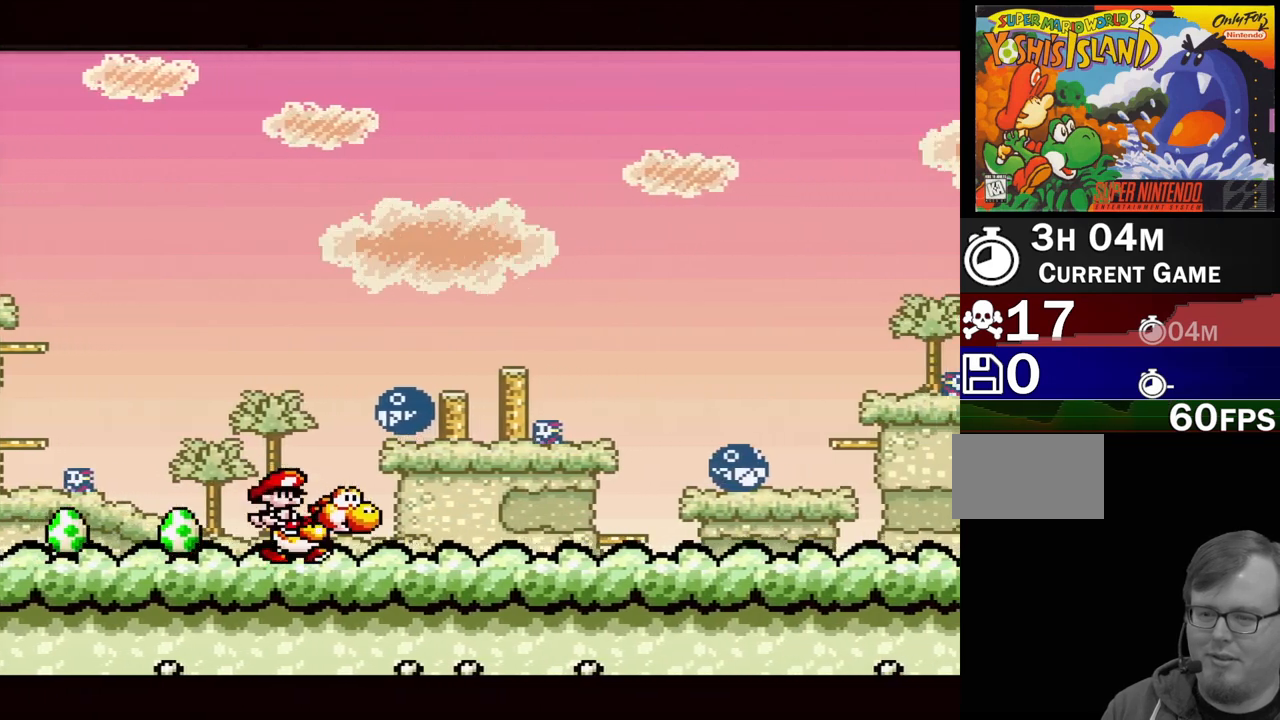
{"buttons": ["DPAD_RIGHT"], "events": []}
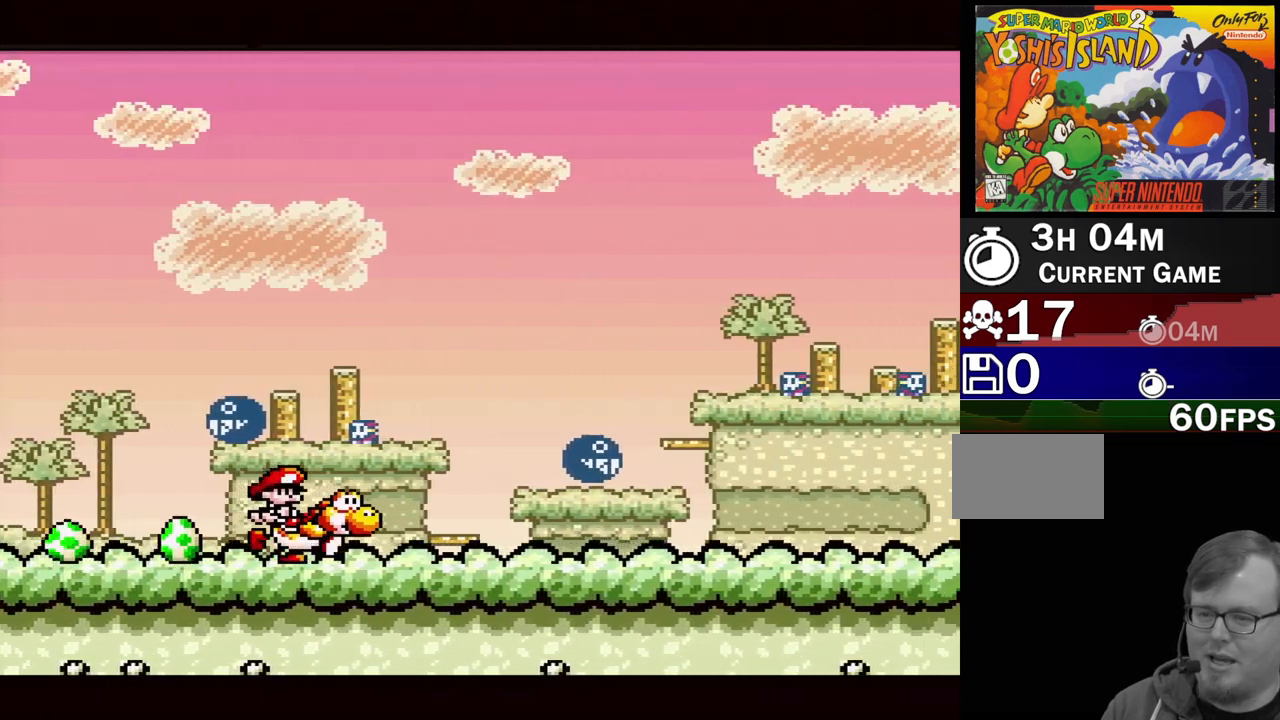
{"buttons": ["DPAD_RIGHT"], "events": [[67, "DPAD_RIGHT", "up"], [167, "DPAD_RIGHT", "down"]]}
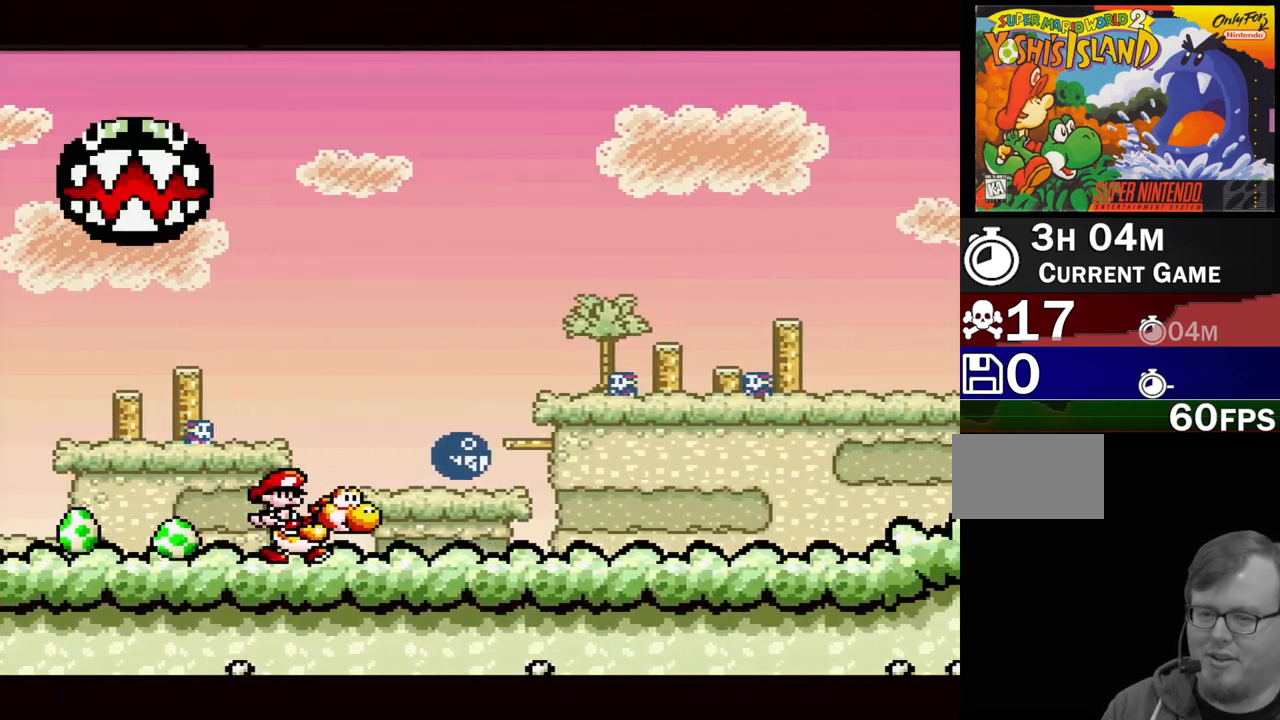
{"buttons": ["DPAD_RIGHT"], "events": []}
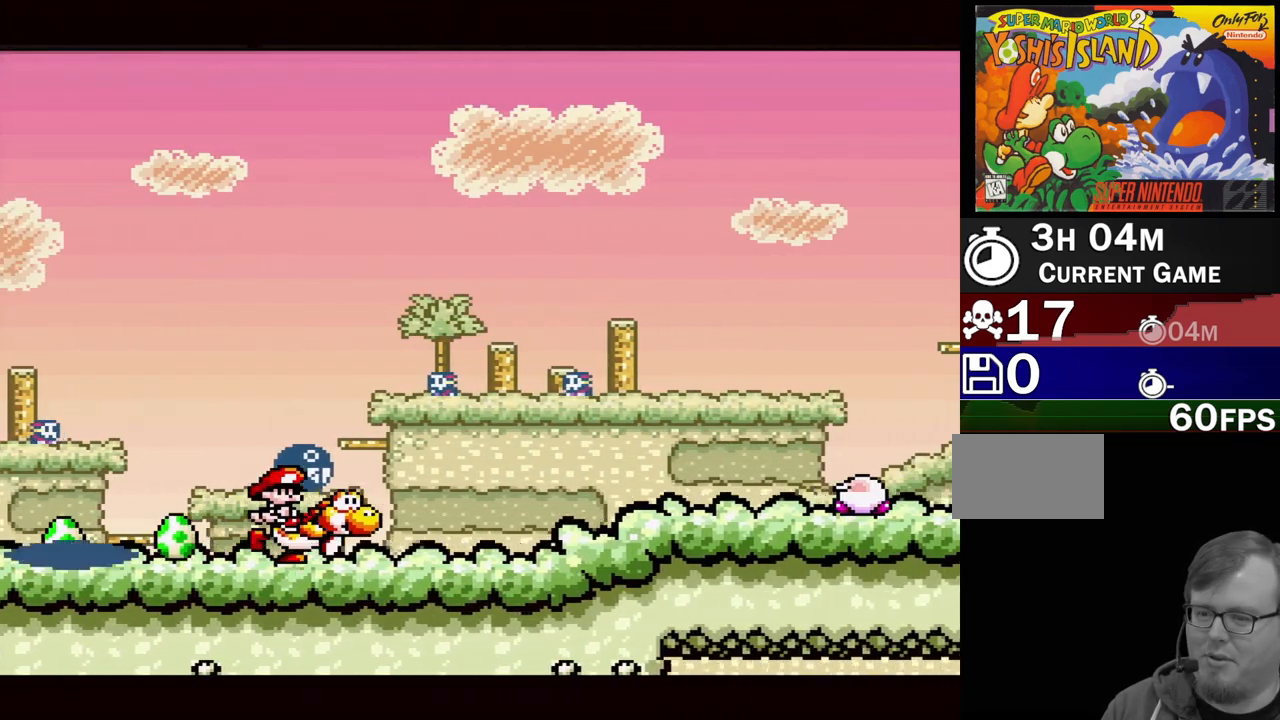
{"buttons": ["DPAD_RIGHT"], "events": [[333, "Y", "down"], [500, "Y", "up"]]}
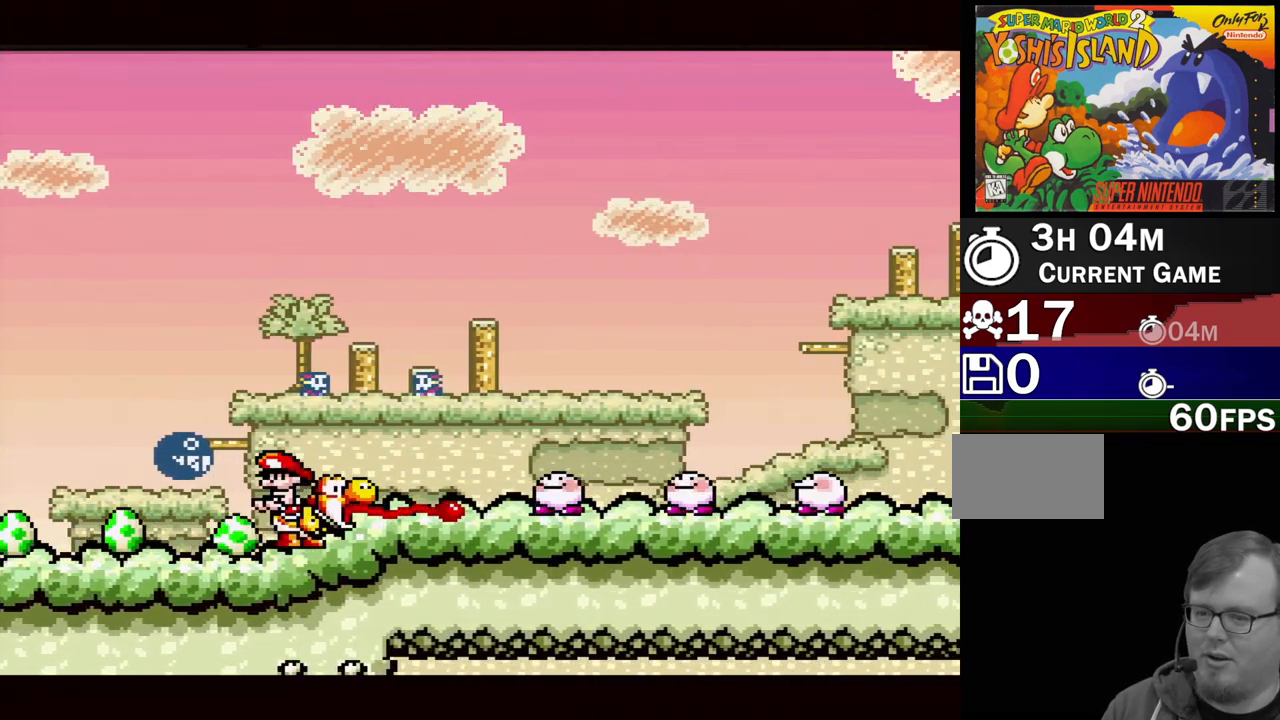
{"buttons": ["DPAD_RIGHT"], "events": [[50, "DPAD_RIGHT", "up"], [333, "Y", "down"], [400, "DPAD_RIGHT", "down"], [450, "Y", "up"]]}
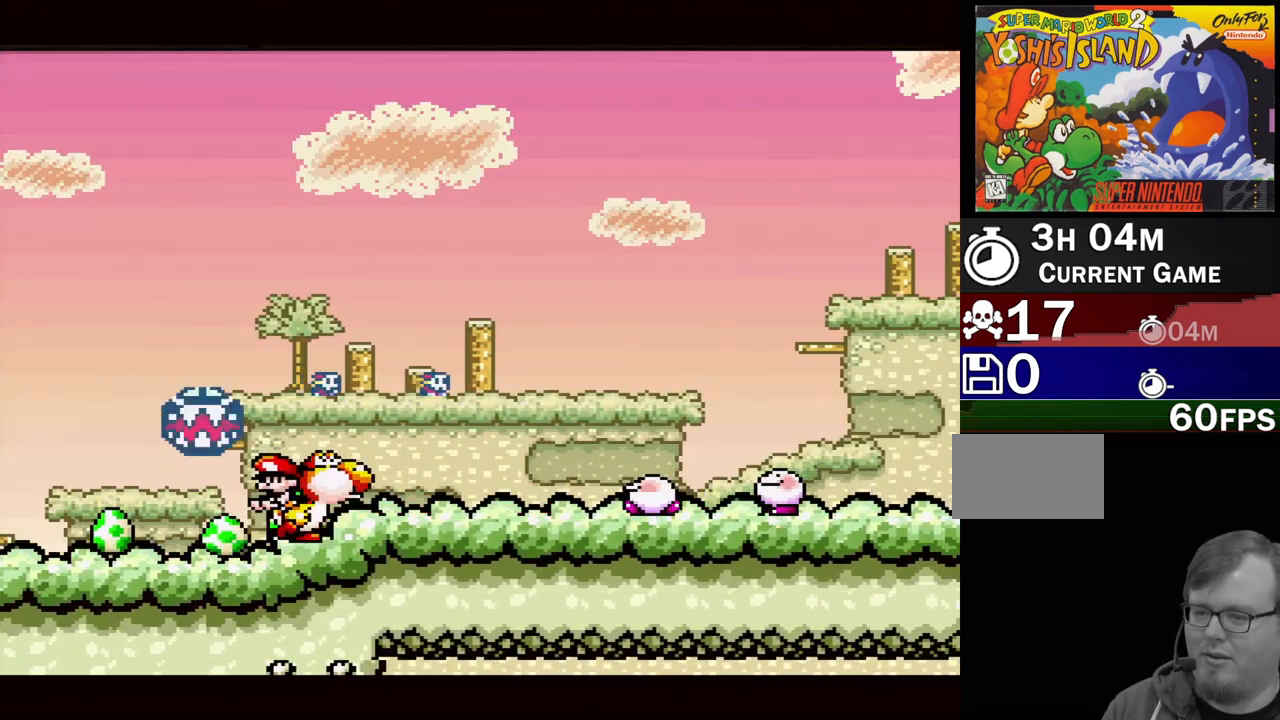
{"buttons": [], "events": [[167, "DPAD_RIGHT", "up"], [300, "DPAD_DOWN", "down"], [417, "DPAD_DOWN", "up"]]}
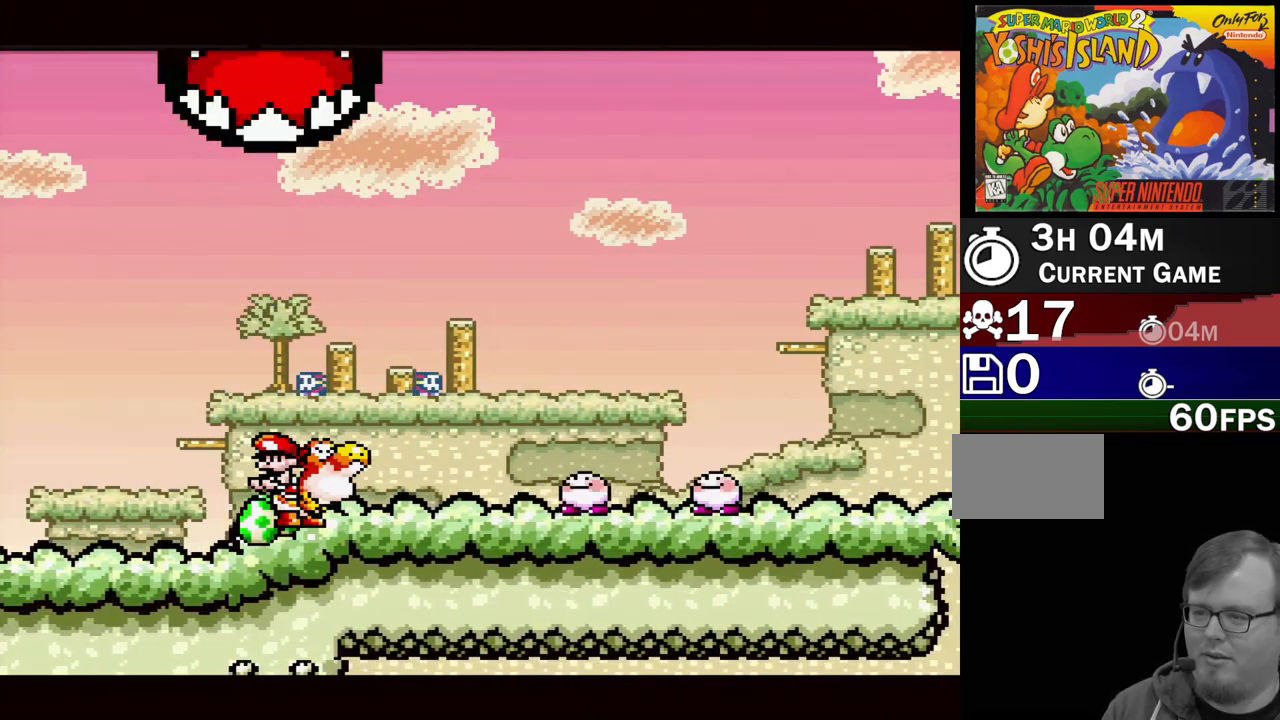
{"buttons": ["DPAD_LEFT"], "events": [[33, "DPAD_LEFT", "down"]]}
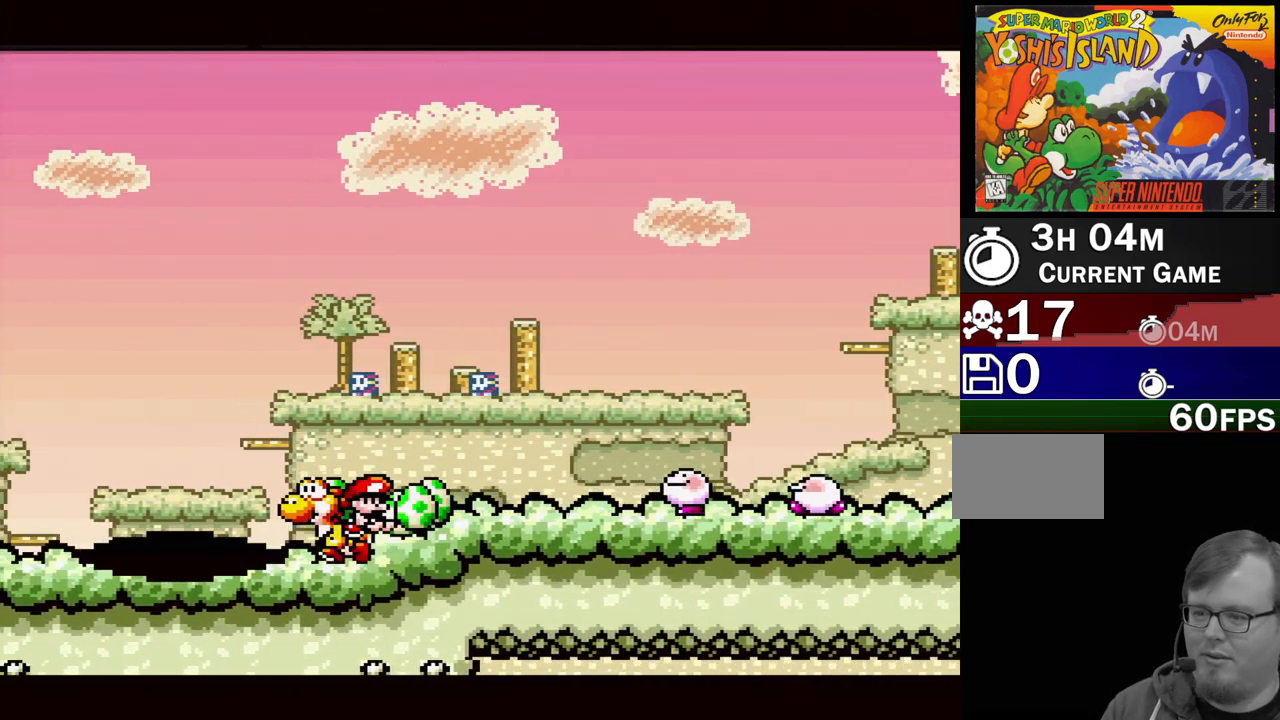
{"buttons": ["B", "DPAD_RIGHT"], "events": [[117, "DPAD_UP", "down"], [167, "DPAD_LEFT", "up"], [167, "DPAD_RIGHT", "down"], [183, "DPAD_UP", "up"], [283, "B", "down"]]}
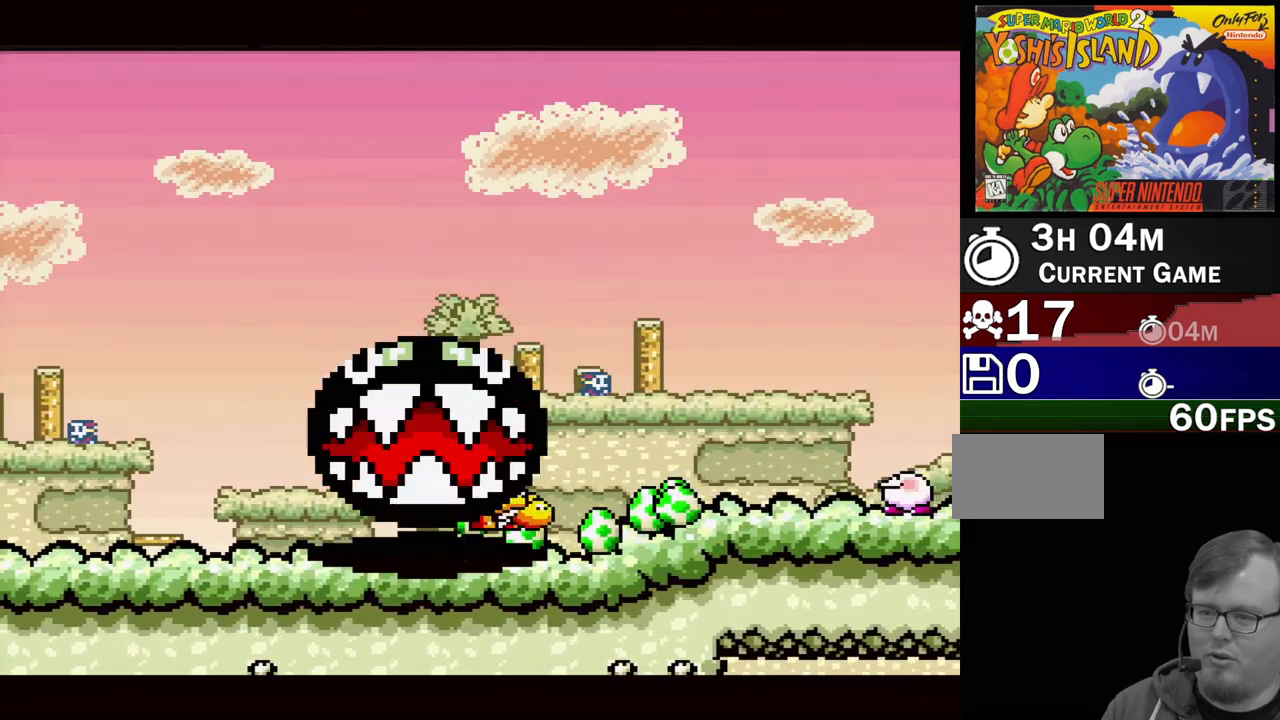
{"buttons": ["B", "DPAD_UP", "DPAD_RIGHT"], "events": [[50, "B", "up"], [233, "B", "down"], [233, "DPAD_UP", "down"]]}
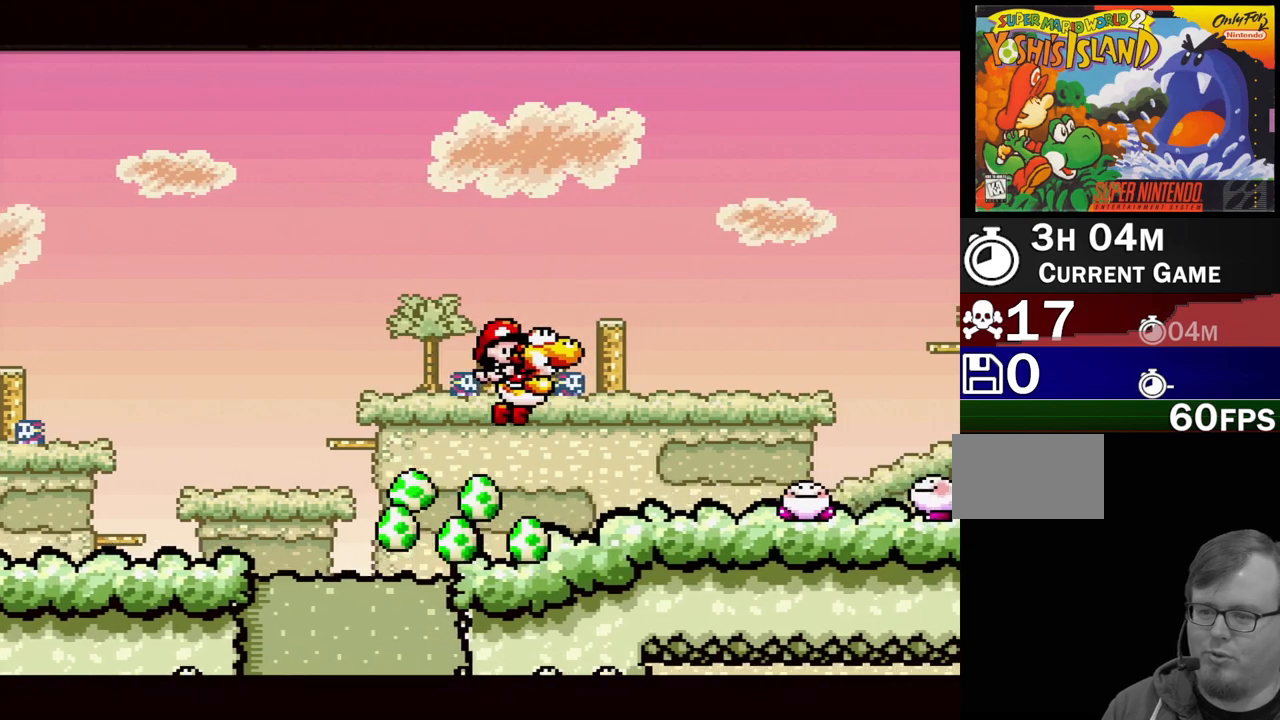
{"buttons": ["B", "DPAD_UP", "DPAD_LEFT"], "events": [[217, "DPAD_RIGHT", "up"], [267, "DPAD_LEFT", "down"], [300, "DPAD_UP", "up"], [317, "DPAD_UP", "down"]]}
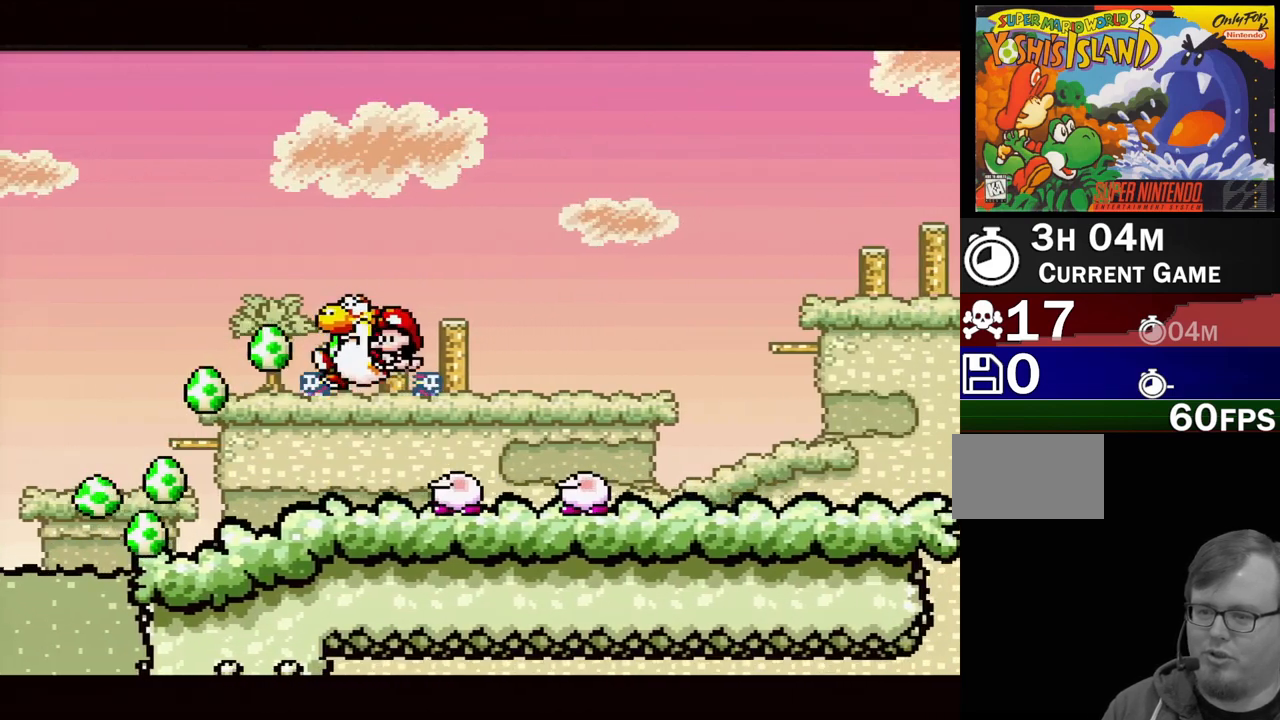
{"buttons": ["DPAD_RIGHT"], "events": [[250, "B", "up"], [300, "DPAD_LEFT", "up"], [300, "DPAD_RIGHT", "down"], [300, "DPAD_UP", "up"]]}
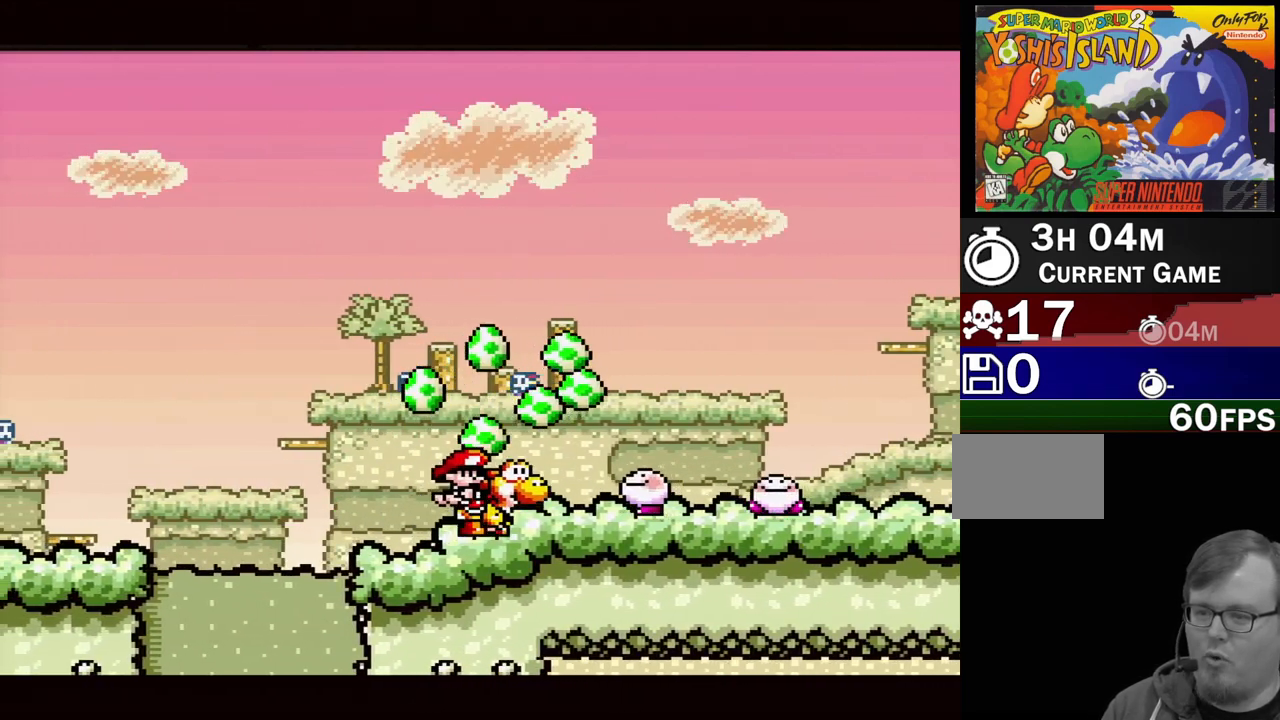
{"buttons": [], "events": [[17, "DPAD_RIGHT", "up"], [50, "Y", "down"], [183, "Y", "up"], [350, "DPAD_DOWN", "down"], [467, "DPAD_DOWN", "up"]]}
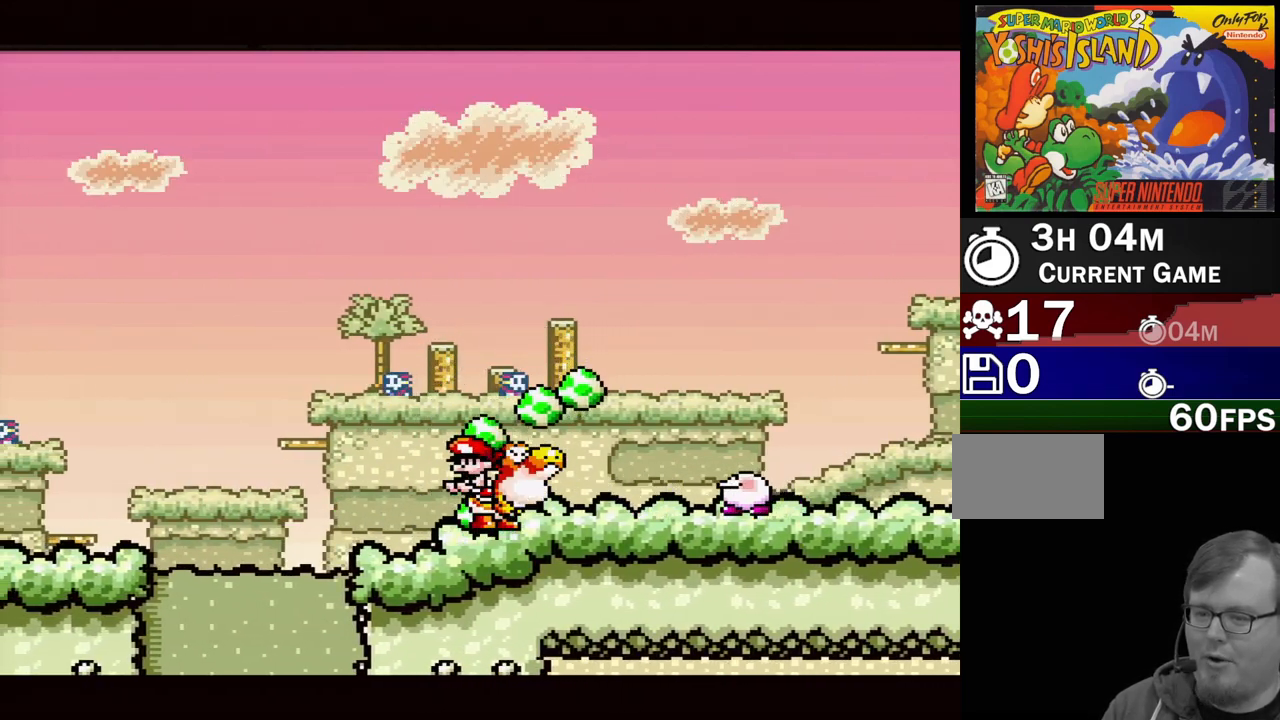
{"buttons": ["Y"], "events": [[217, "DPAD_RIGHT", "down"], [383, "Y", "down"], [483, "DPAD_RIGHT", "up"]]}
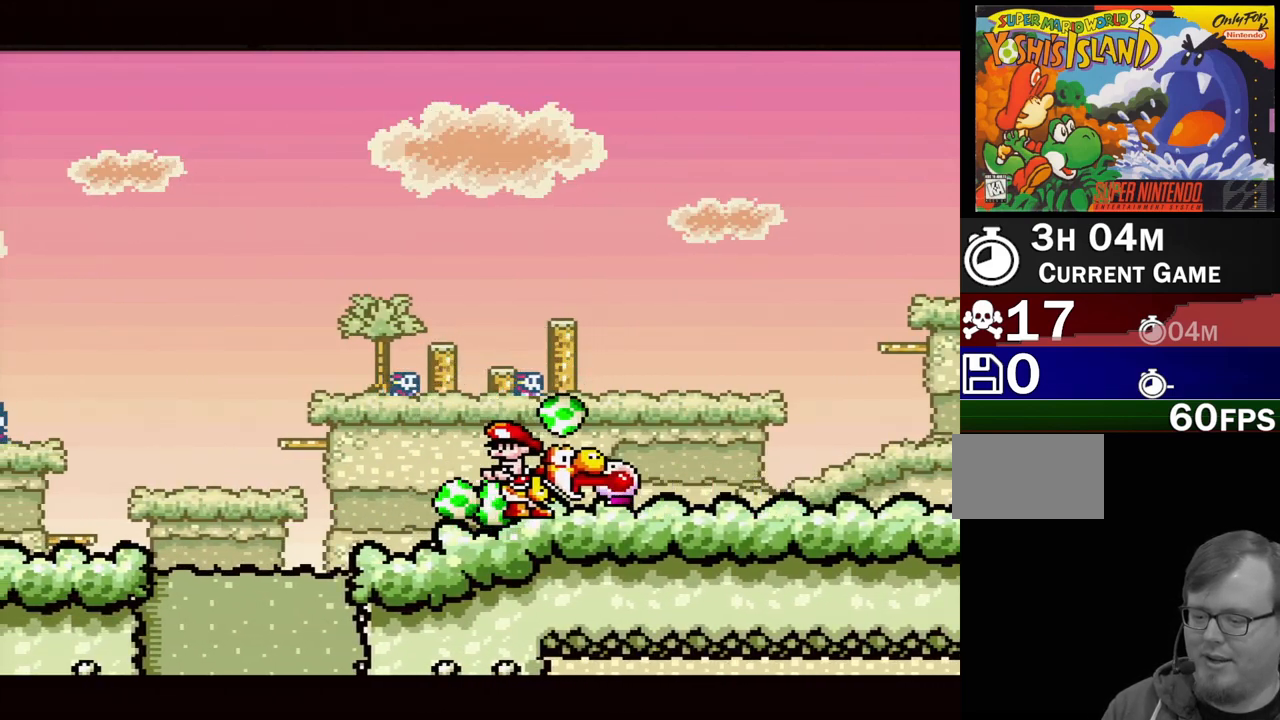
{"buttons": ["DPAD_RIGHT"], "events": [[17, "Y", "up"], [167, "DPAD_DOWN", "down"], [300, "DPAD_DOWN", "up"], [450, "DPAD_RIGHT", "down"]]}
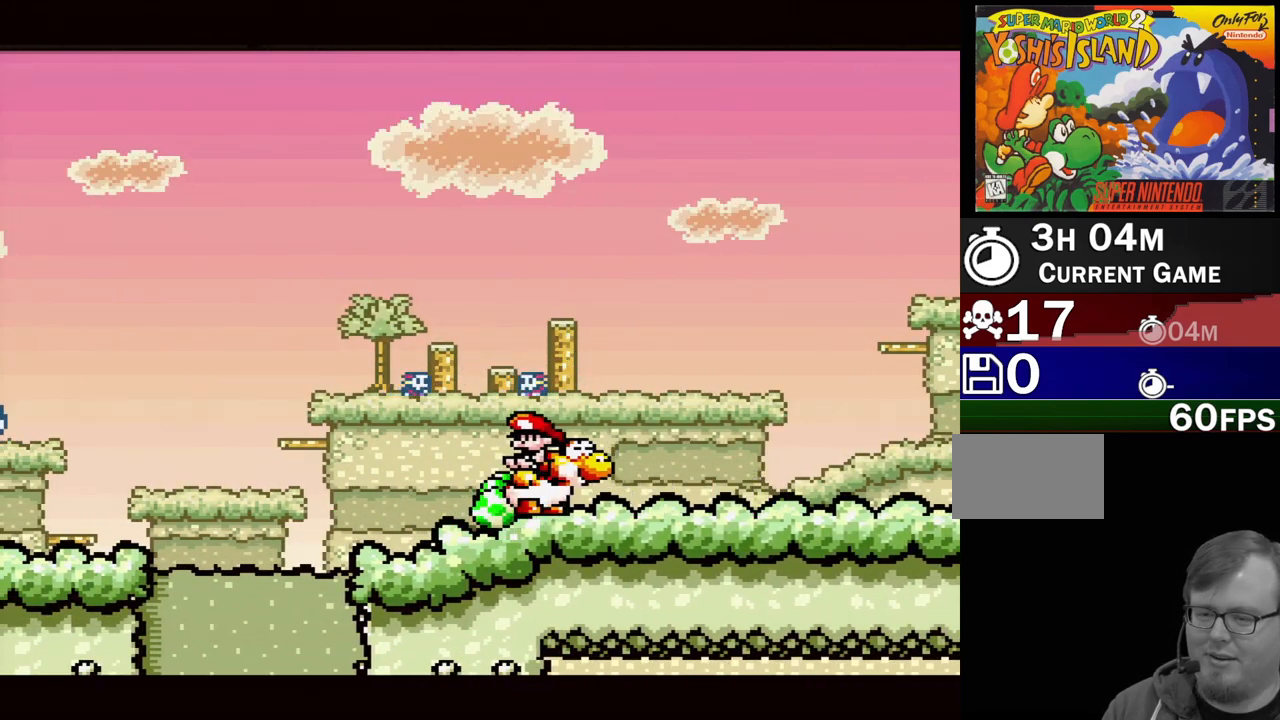
{"buttons": ["DPAD_RIGHT"], "events": []}
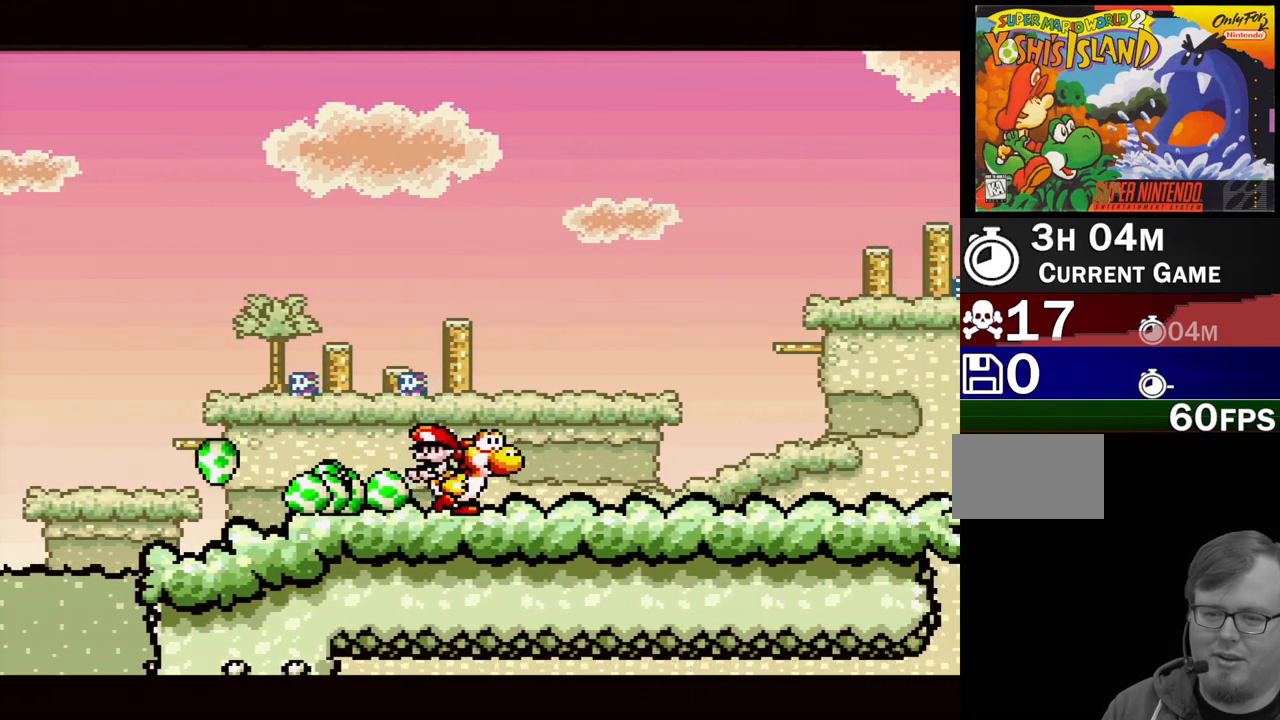
{"buttons": ["DPAD_RIGHT"], "events": []}
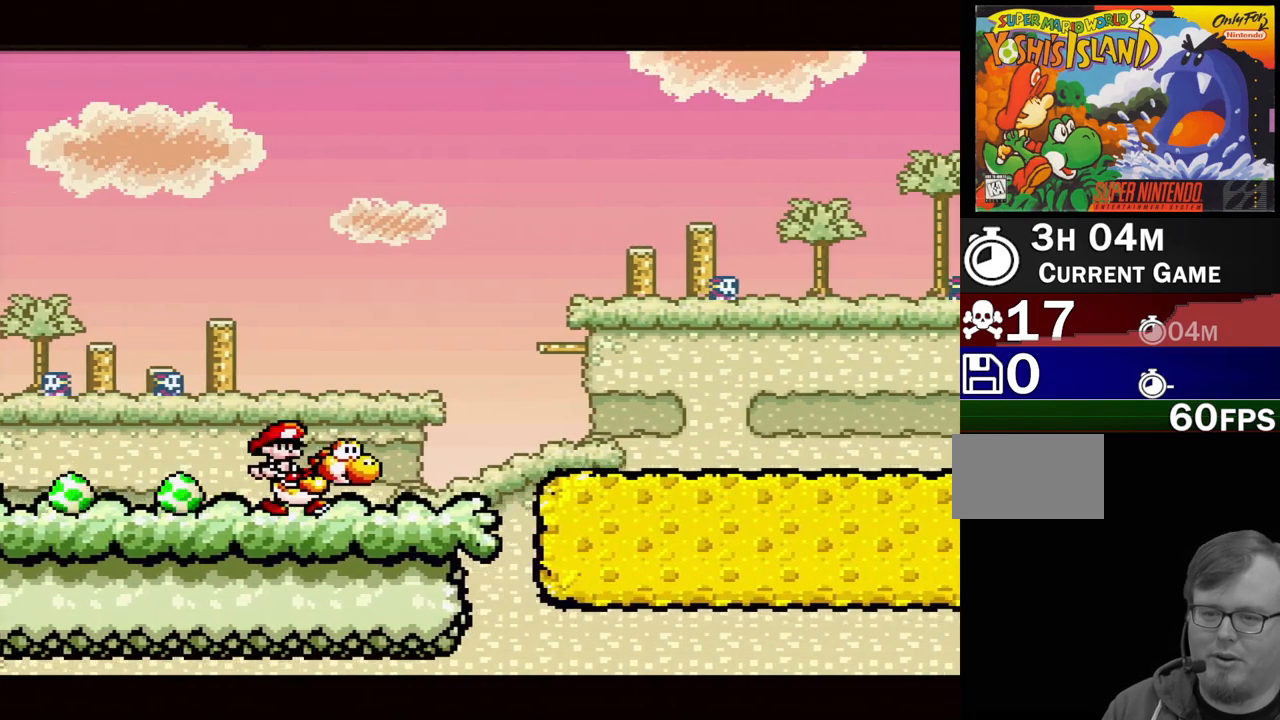
{"buttons": ["DPAD_RIGHT"], "events": [[17, "B", "down"], [267, "B", "up"], [267, "DPAD_RIGHT", "up"], [350, "DPAD_RIGHT", "down"]]}
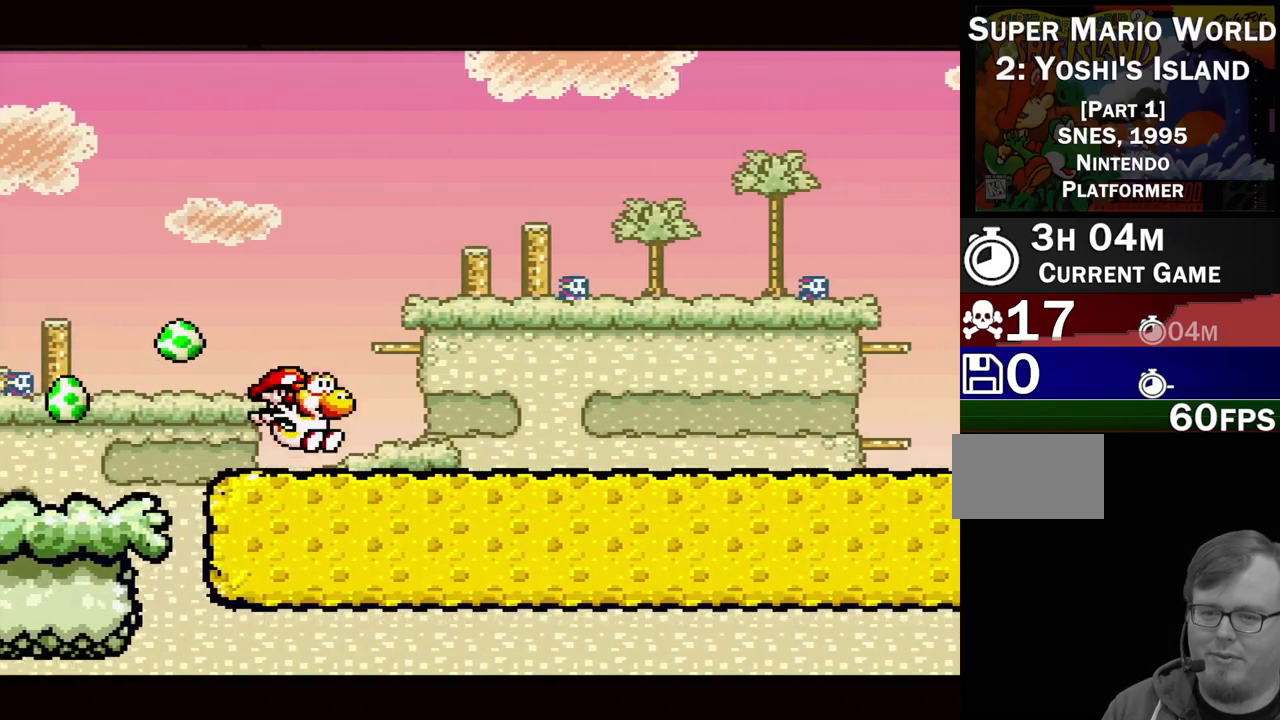
{"buttons": ["DPAD_RIGHT"], "events": []}
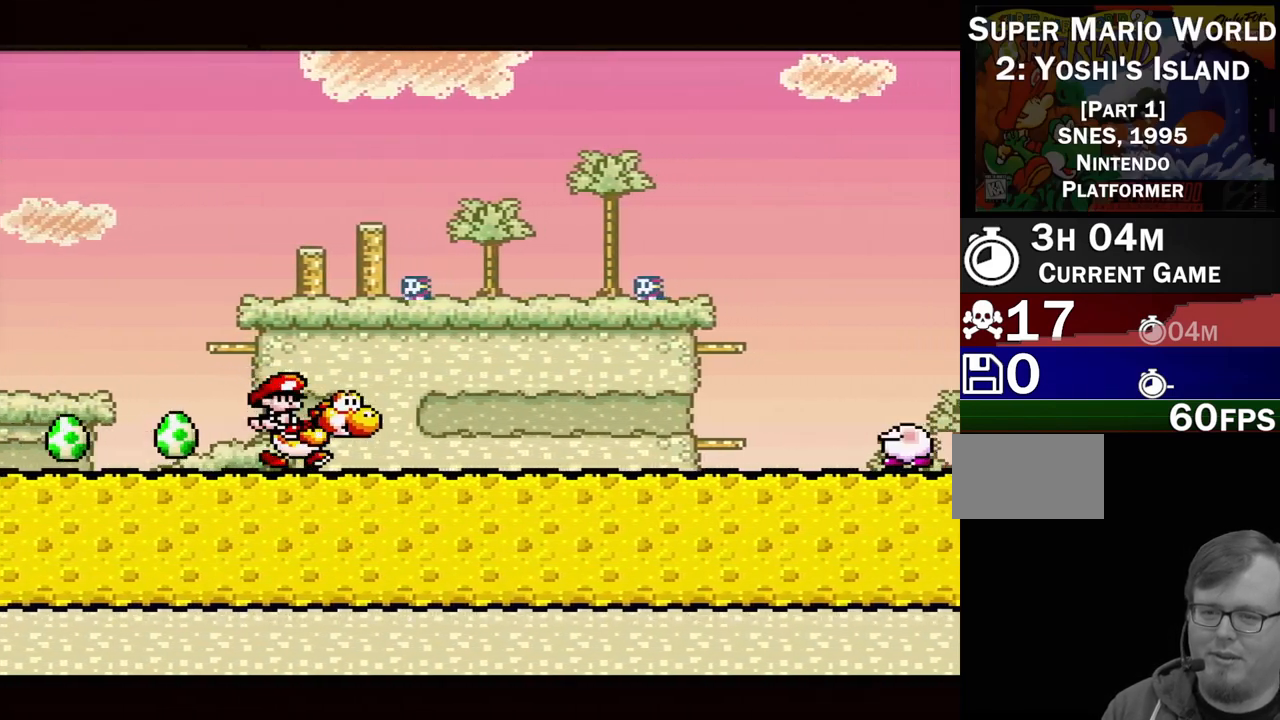
{"buttons": ["Y"], "events": [[383, "Y", "down"], [450, "DPAD_RIGHT", "up"]]}
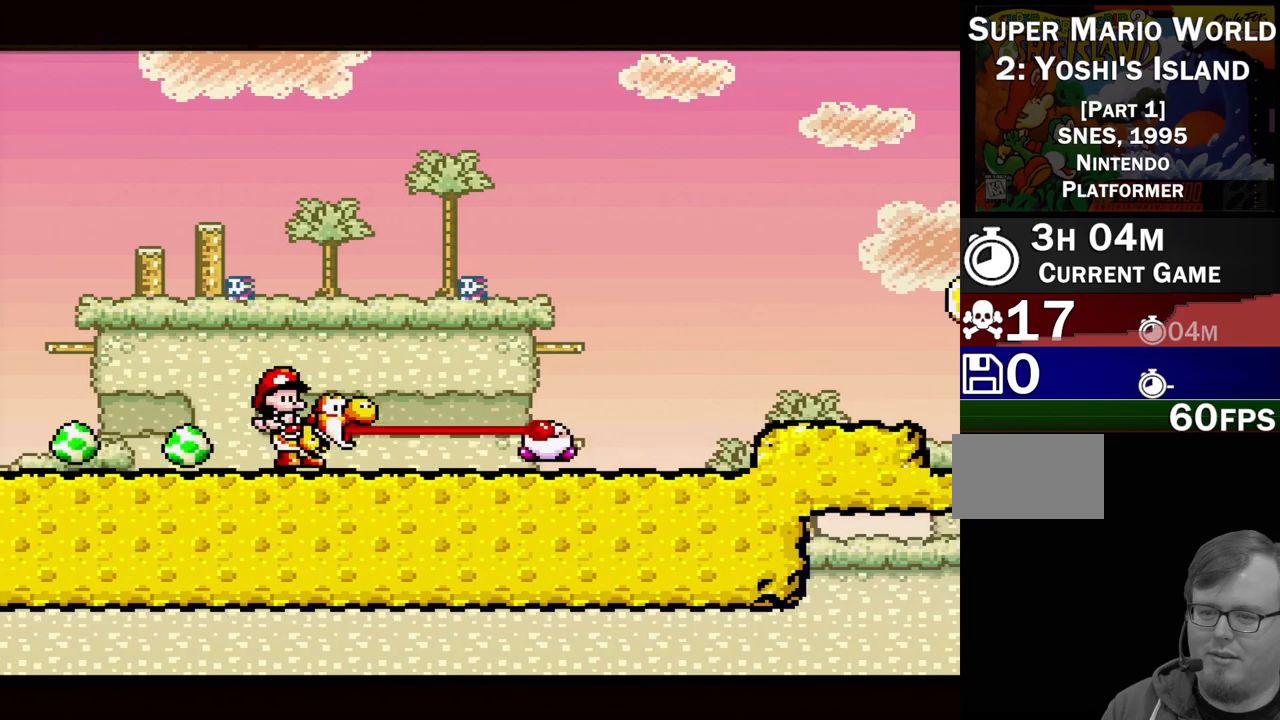
{"buttons": [], "events": [[33, "Y", "up"], [350, "DPAD_DOWN", "down"], [483, "DPAD_DOWN", "up"]]}
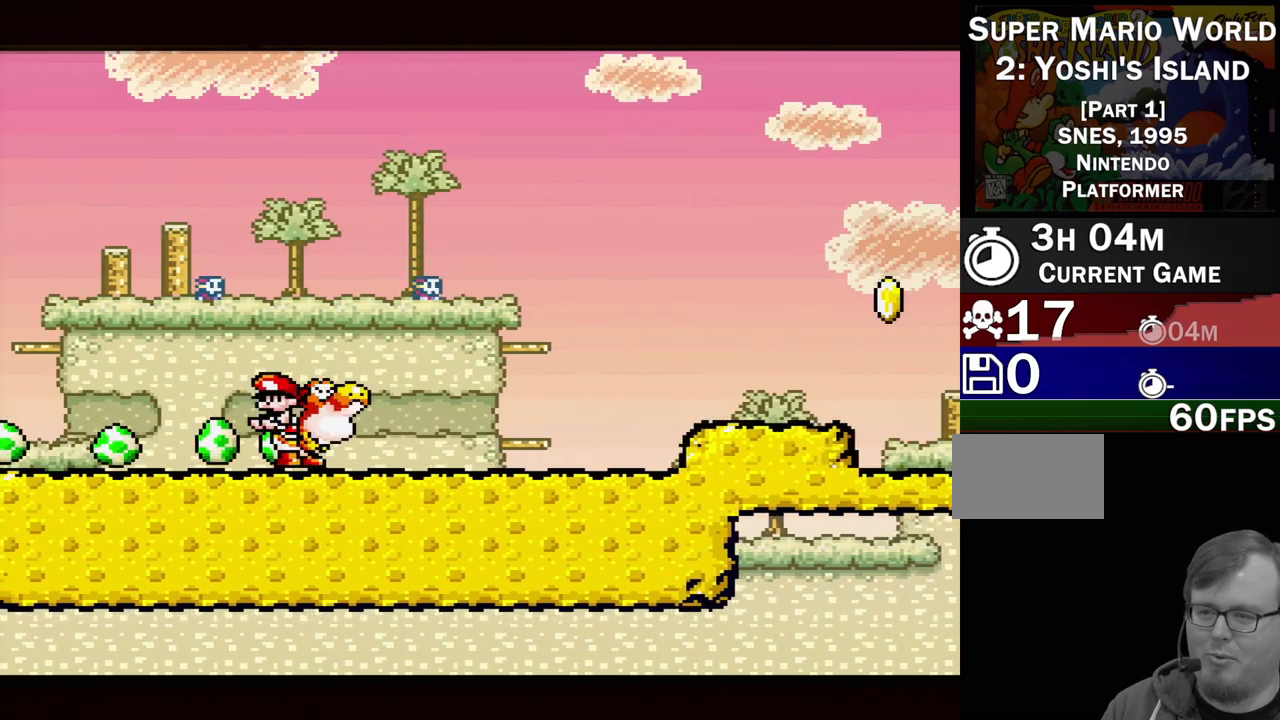
{"buttons": ["B", "DPAD_RIGHT"], "events": [[83, "DPAD_RIGHT", "down"], [483, "B", "down"]]}
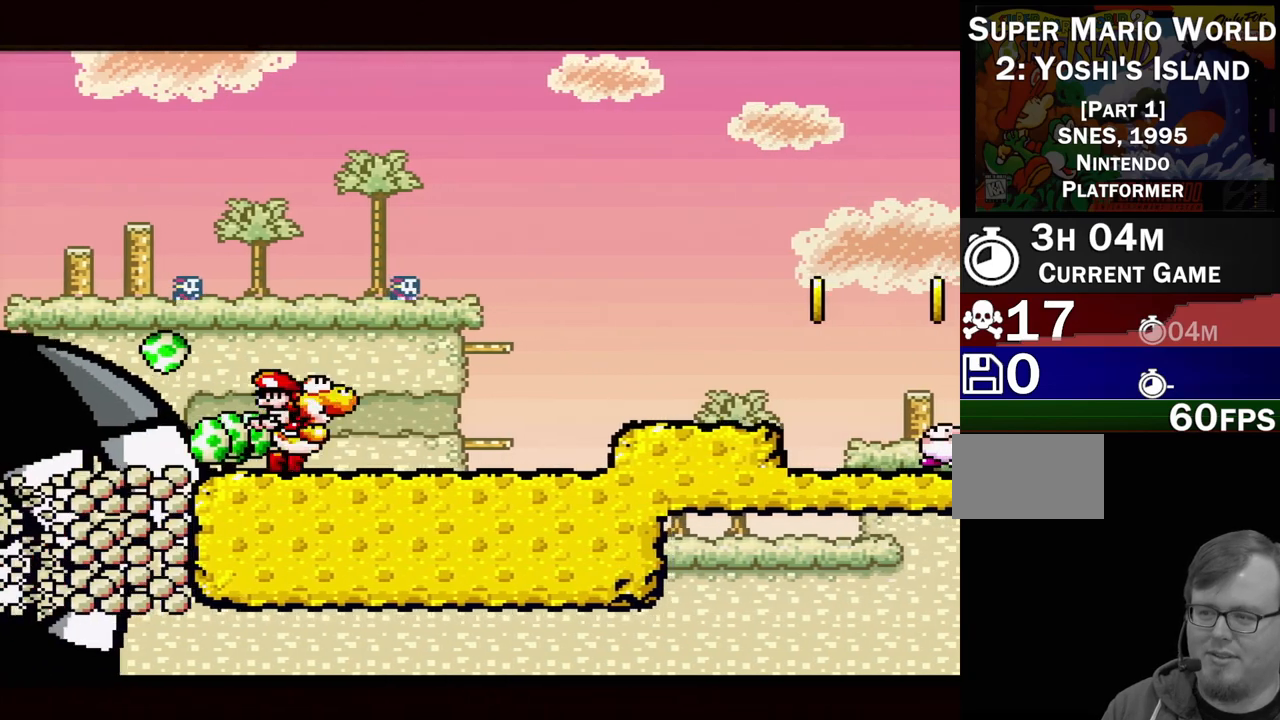
{"buttons": ["B", "DPAD_RIGHT"], "events": []}
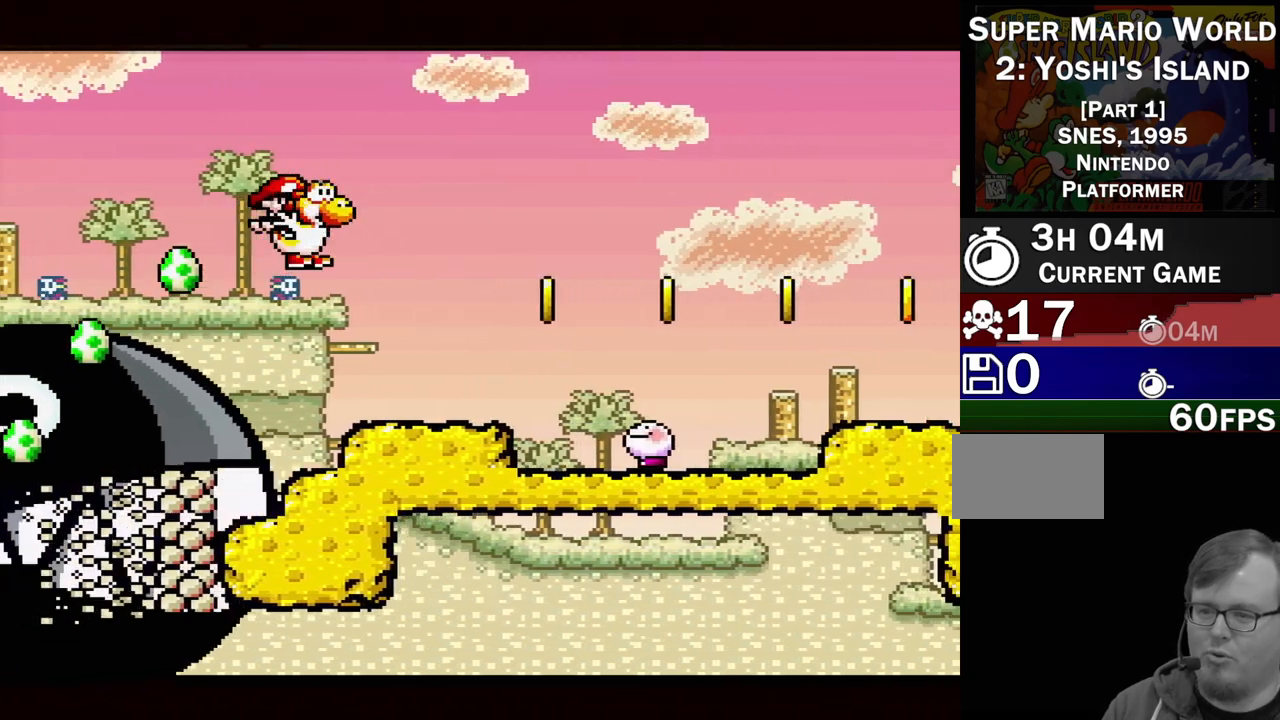
{"buttons": ["B", "DPAD_UP", "DPAD_RIGHT"], "events": [[217, "B", "up"], [233, "B", "down"], [283, "DPAD_UP", "down"]]}
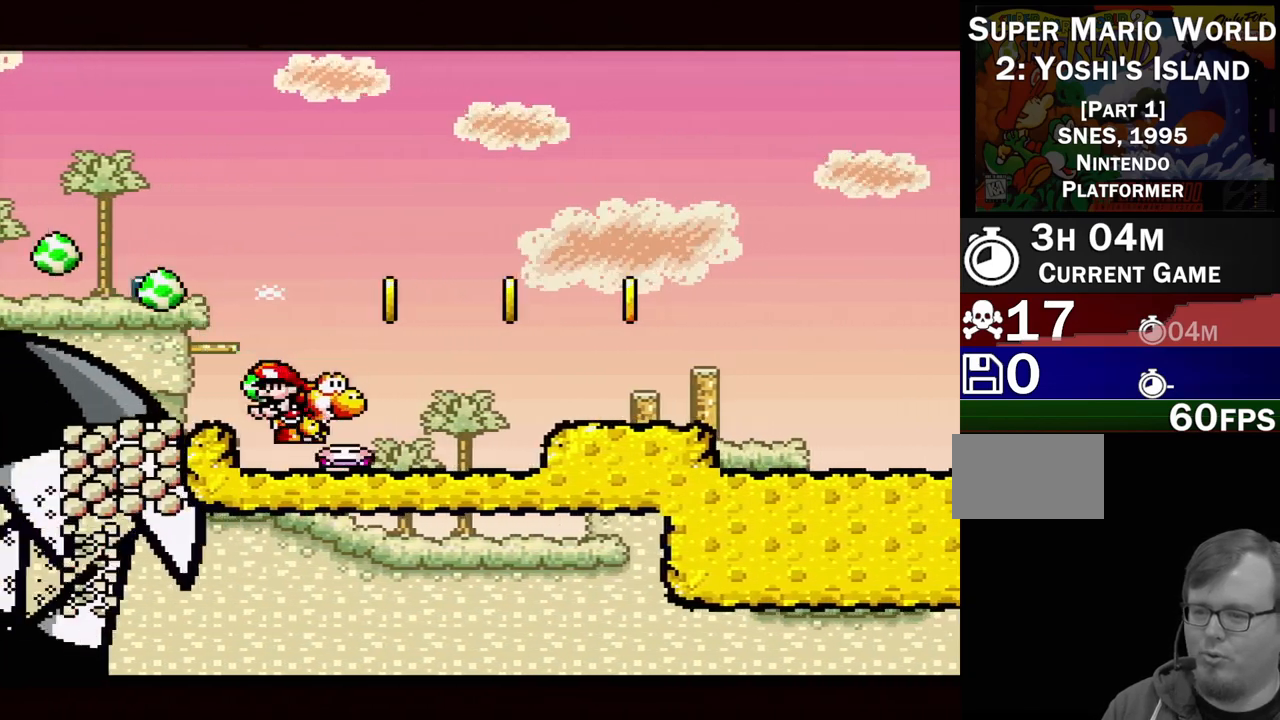
{"buttons": ["B", "DPAD_UP", "DPAD_RIGHT"], "events": [[50, "DPAD_UP", "up"], [117, "B", "up"], [183, "B", "down"], [233, "DPAD_UP", "down"]]}